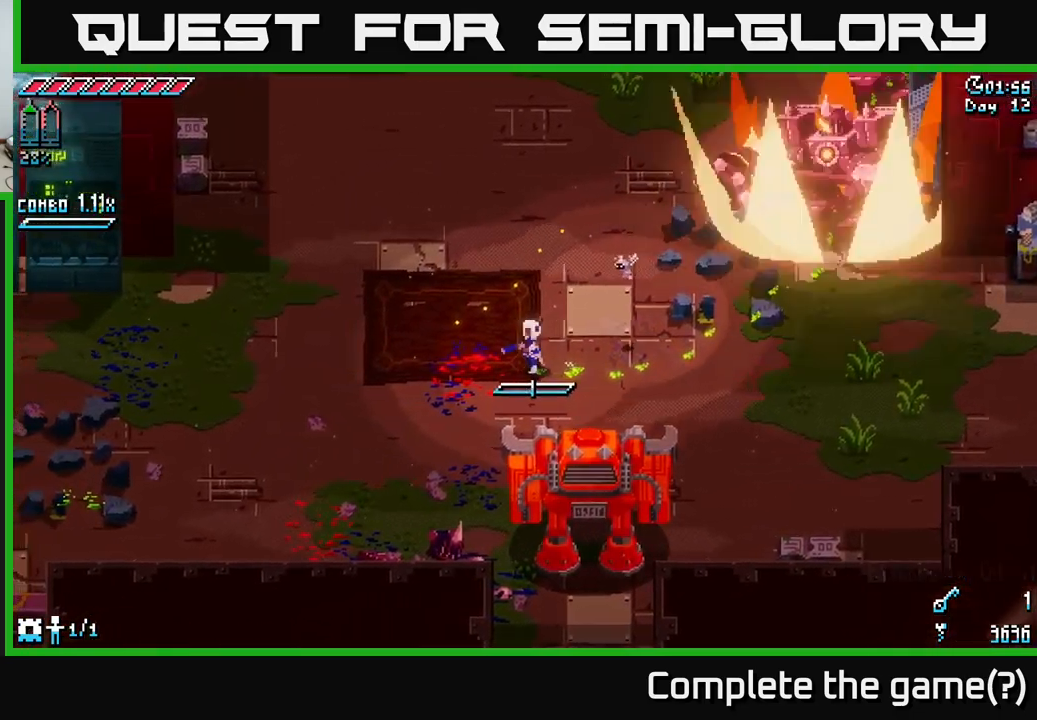
Gameplay with a controller (Xbox layout); each line is a JSON object with the inputs held at the frame after it. "events" lists button and stick changes between this image and that frame as [ms after this image, input, new state], when the widget could be followed in between.
{"buttons": [], "left_stick": "up", "right_stick": "right", "events": [[50, "L1", "down"], [167, "L1", "up"], [200, "left_stick", "up"], [384, "right_stick", "right"]]}
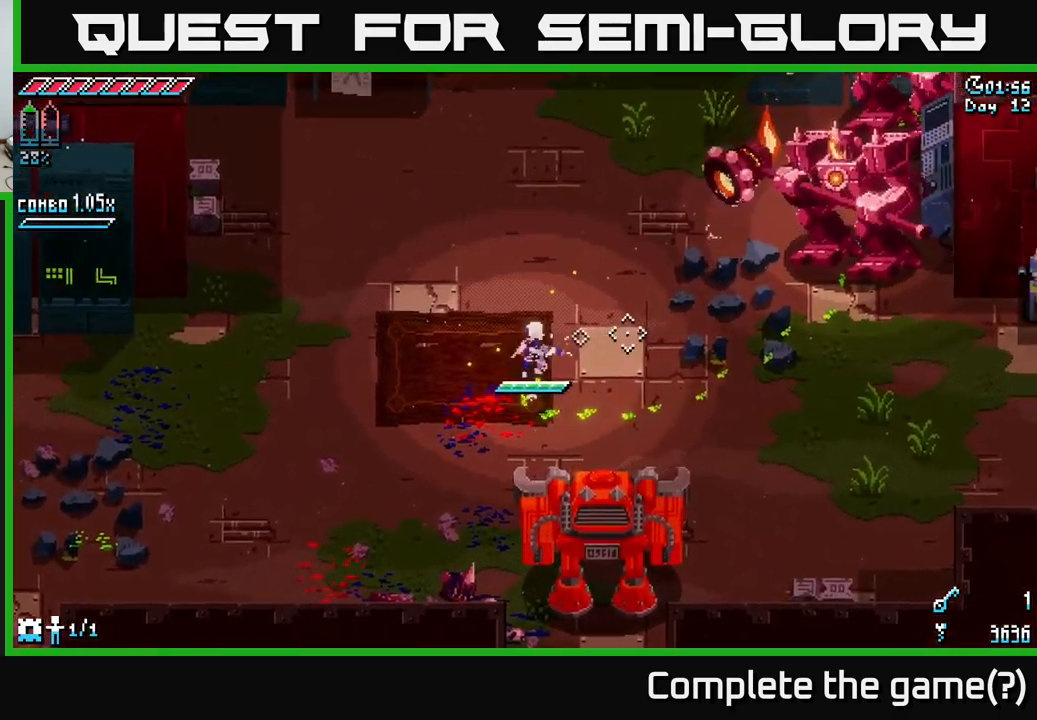
{"buttons": [], "left_stick": "down-left", "right_stick": "up-right", "events": [[67, "L2", "down"], [67, "left_stick", "down-left"], [67, "right_stick", "up-right"], [167, "L2", "up"], [250, "L2", "down"], [350, "L2", "up"], [417, "L2", "down"], [484, "L2", "up"]]}
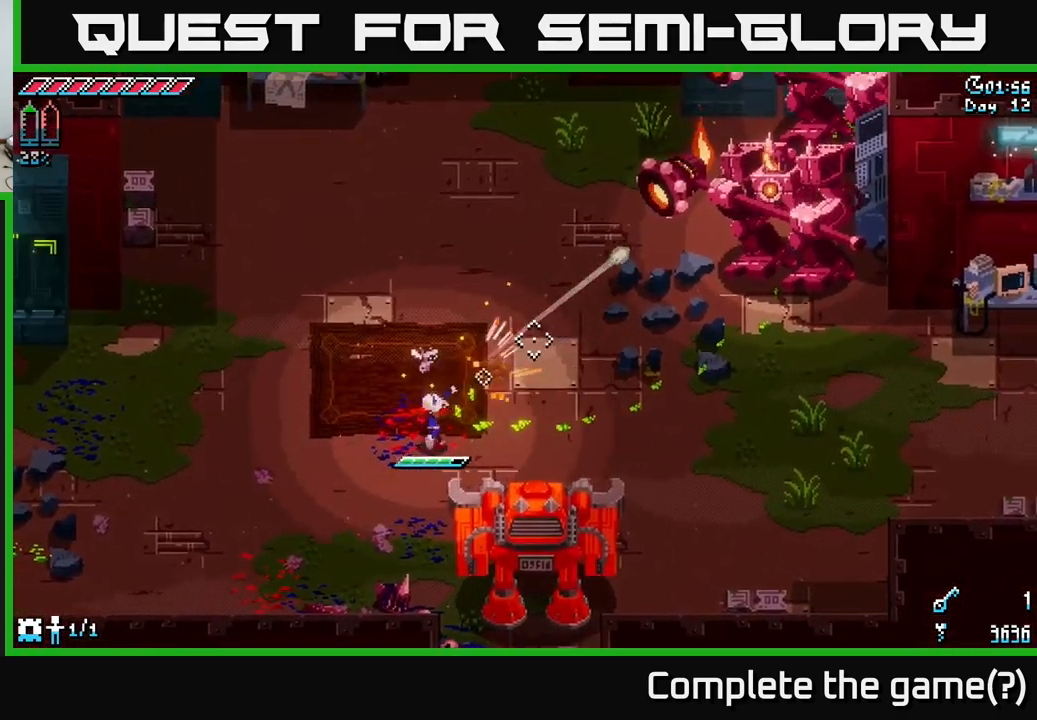
{"buttons": ["L2"], "left_stick": "center", "right_stick": "up-right", "events": [[50, "L2", "down"], [50, "left_stick", "center"], [117, "L2", "up"], [200, "L2", "down"], [284, "L2", "up"], [350, "L2", "down"], [400, "L2", "up"], [484, "L2", "down"]]}
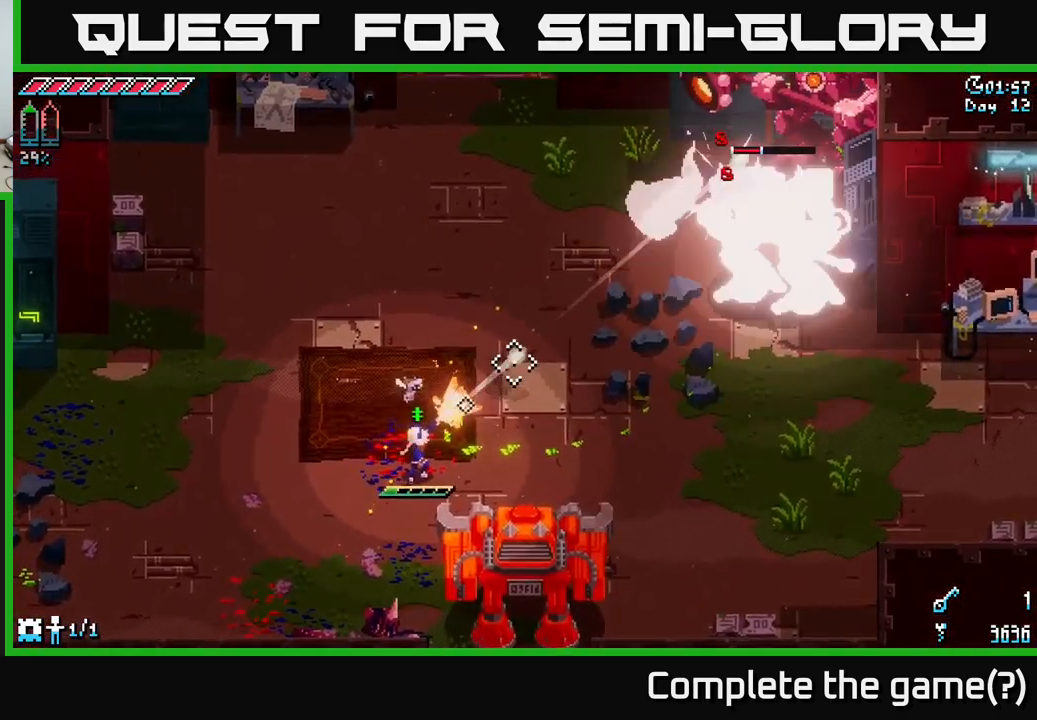
{"buttons": [], "left_stick": "left", "right_stick": "up-right", "events": [[50, "L2", "up"], [117, "L2", "down"], [200, "L2", "up"], [234, "left_stick", "left"], [267, "L2", "down"], [334, "L2", "up"], [417, "L2", "down"], [484, "L2", "up"]]}
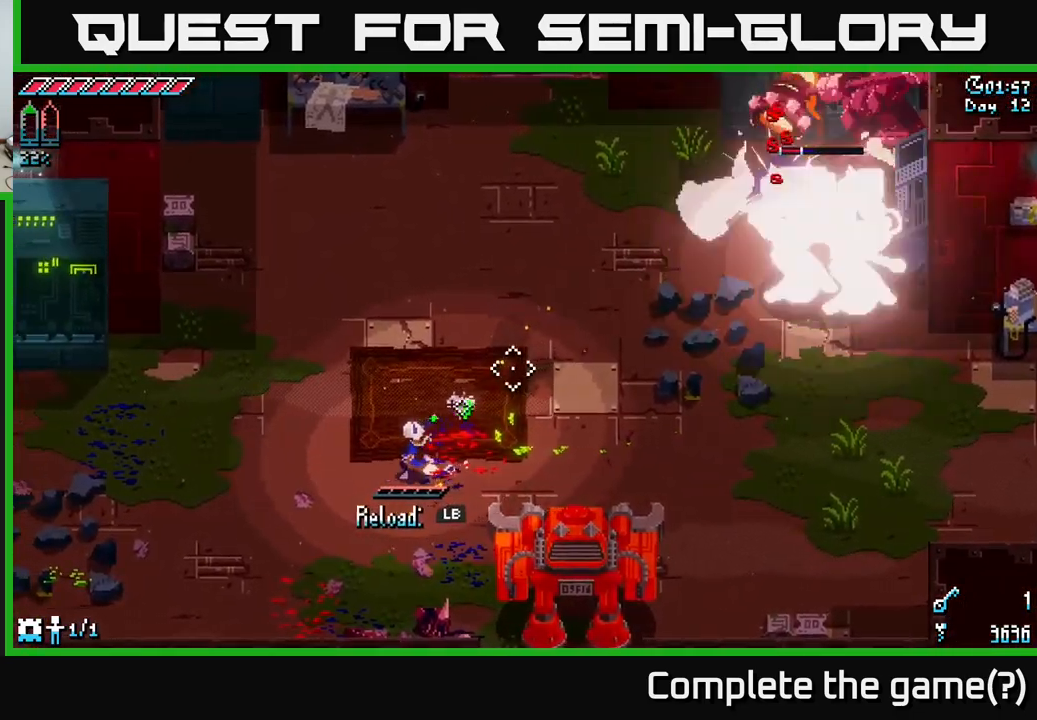
{"buttons": [], "left_stick": "left", "right_stick": "up-right", "events": [[184, "L1", "down"], [284, "L1", "up"]]}
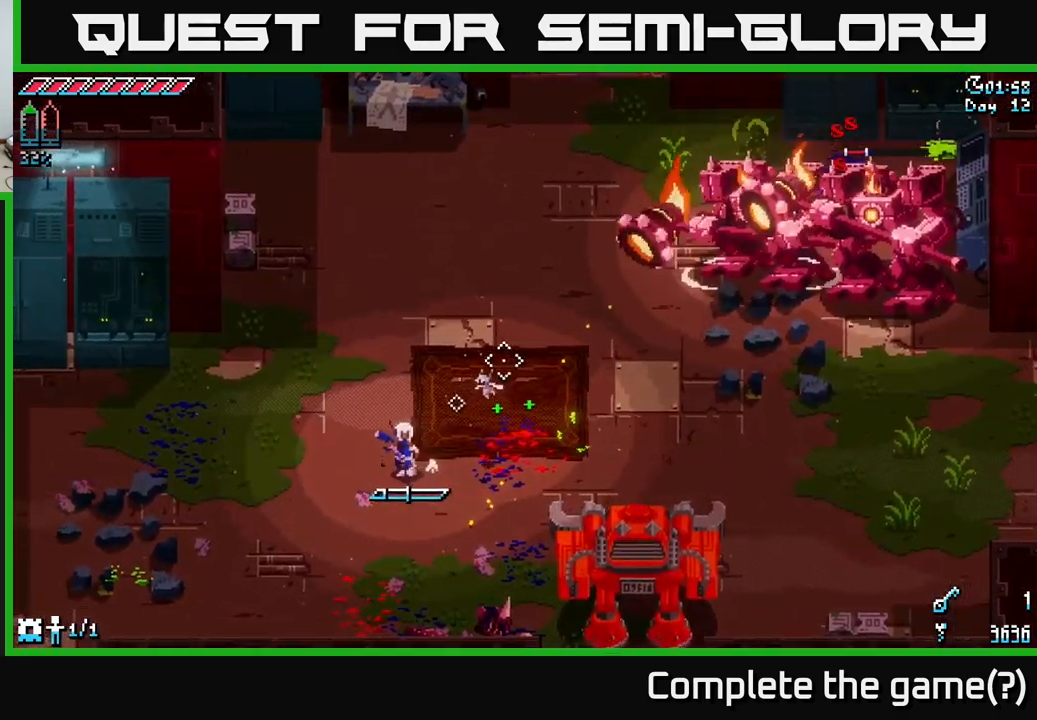
{"buttons": [], "left_stick": "left", "right_stick": "up-right", "events": [[217, "L1", "down"], [300, "L1", "up"]]}
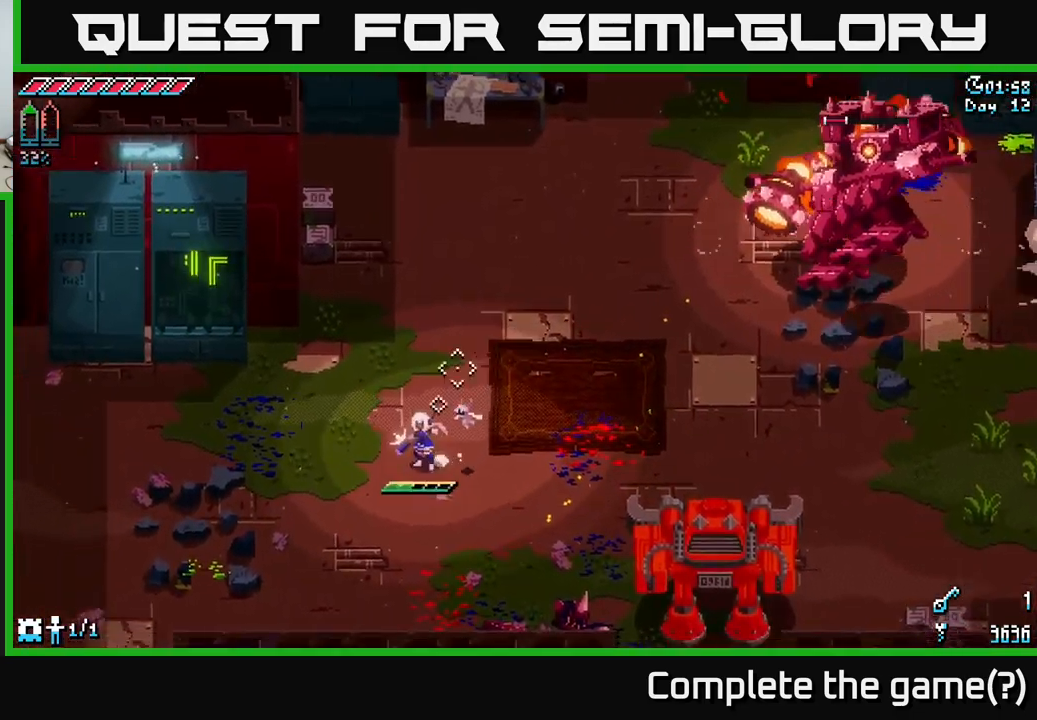
{"buttons": [], "left_stick": "left", "right_stick": "center", "events": [[34, "right_stick", "center"], [134, "left_stick", "up"], [300, "left_stick", "left"]]}
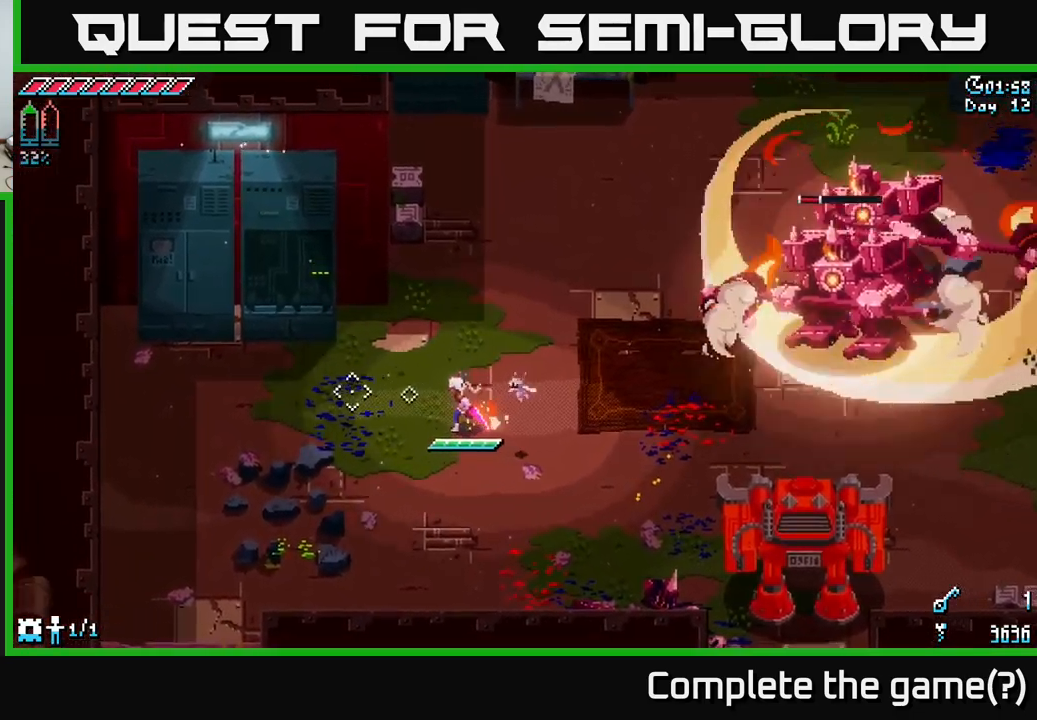
{"buttons": ["X"], "left_stick": "right", "right_stick": "center", "events": [[117, "left_stick", "down-left"], [333, "left_stick", "right"], [450, "X", "down"]]}
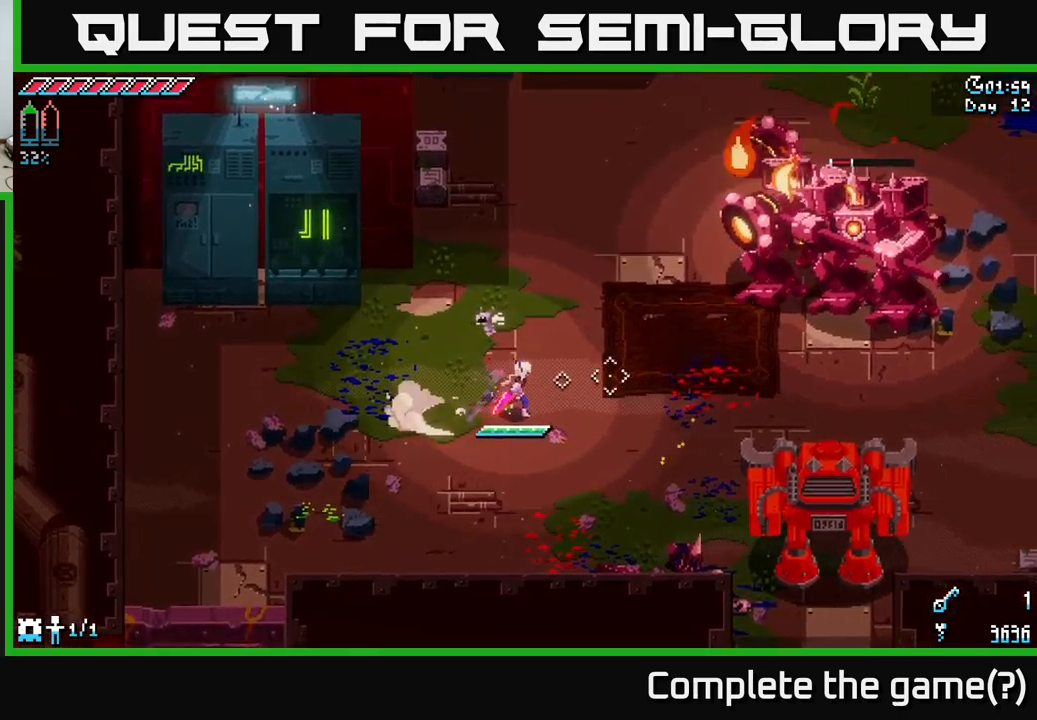
{"buttons": ["B"], "left_stick": "up-right", "right_stick": "center", "events": [[16, "left_stick", "up-right"], [133, "X", "up"], [416, "B", "down"]]}
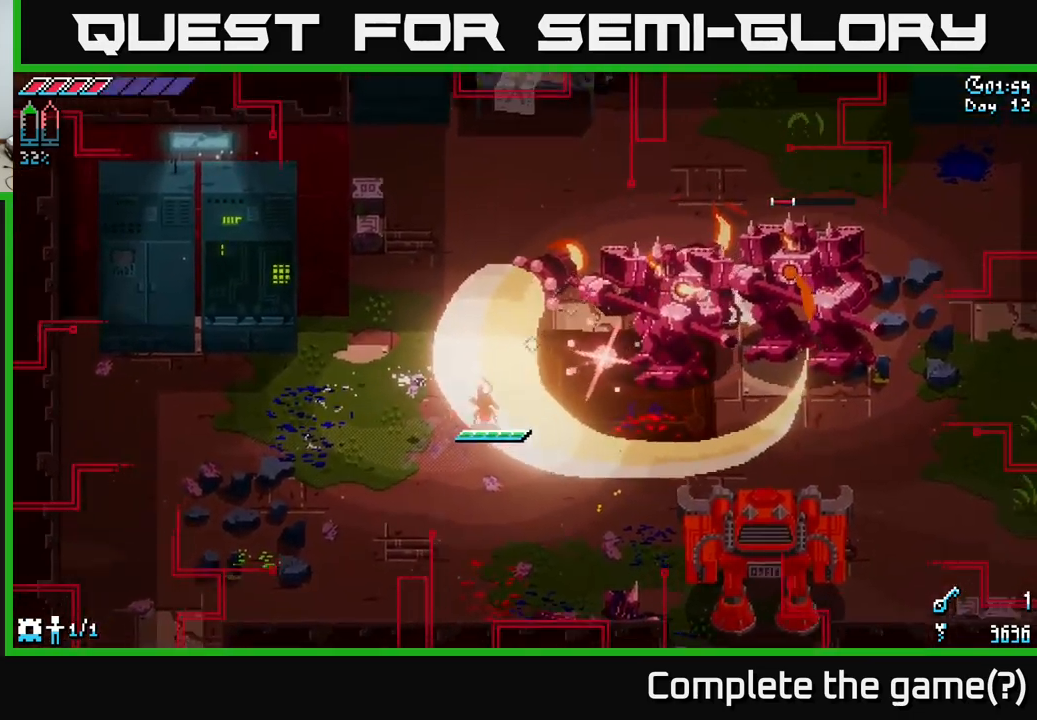
{"buttons": ["X"], "left_stick": "down-left", "right_stick": "center", "events": [[33, "B", "up"], [350, "left_stick", "down-right"], [400, "X", "down"], [416, "left_stick", "down-left"]]}
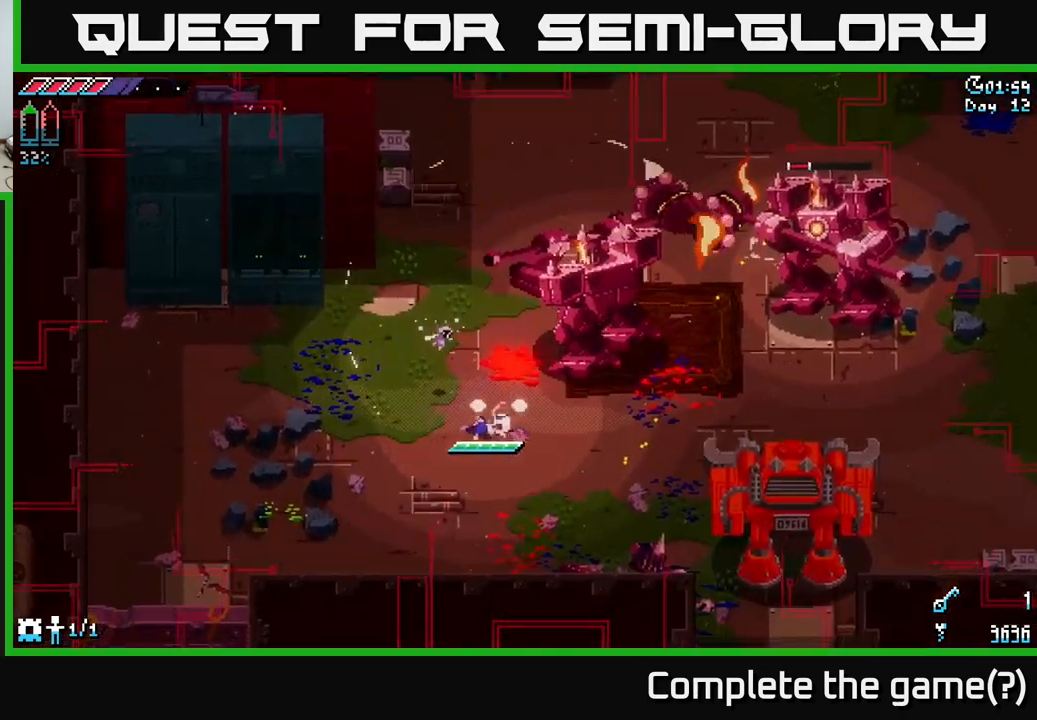
{"buttons": ["R2"], "left_stick": "up-right", "right_stick": "center", "events": [[133, "left_stick", "right"], [166, "X", "up"], [266, "R2", "down"], [266, "left_stick", "up-right"], [366, "R2", "up"], [466, "R2", "down"]]}
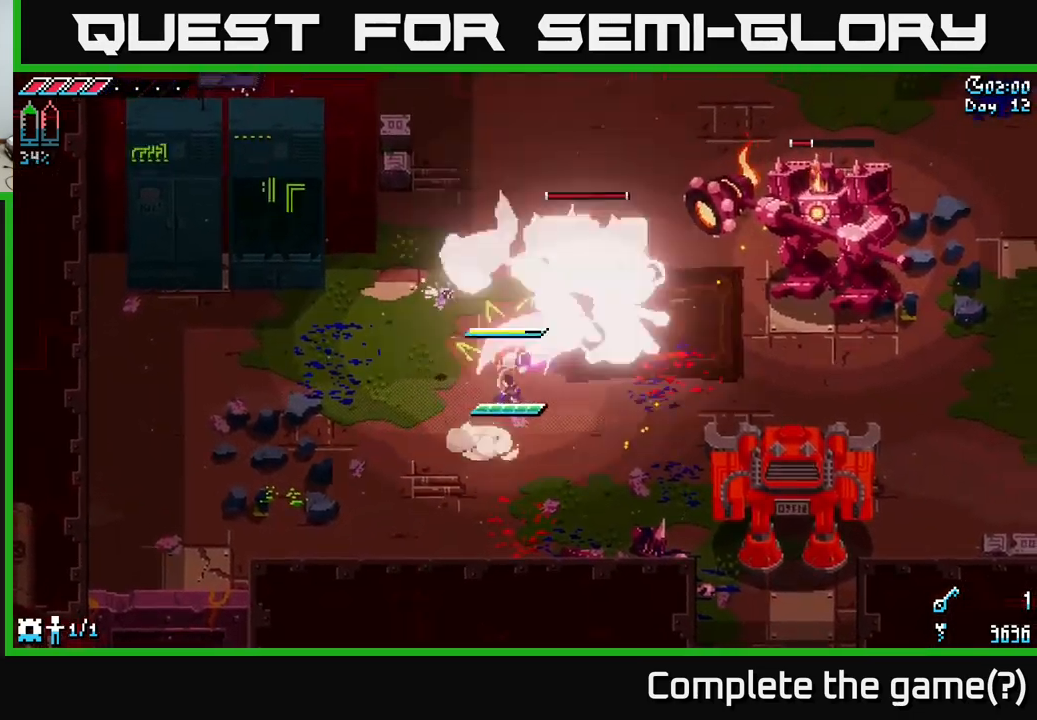
{"buttons": ["X"], "left_stick": "down-right", "right_stick": "center", "events": [[83, "R2", "up"], [200, "left_stick", "center"], [366, "left_stick", "down-right"], [400, "X", "down"]]}
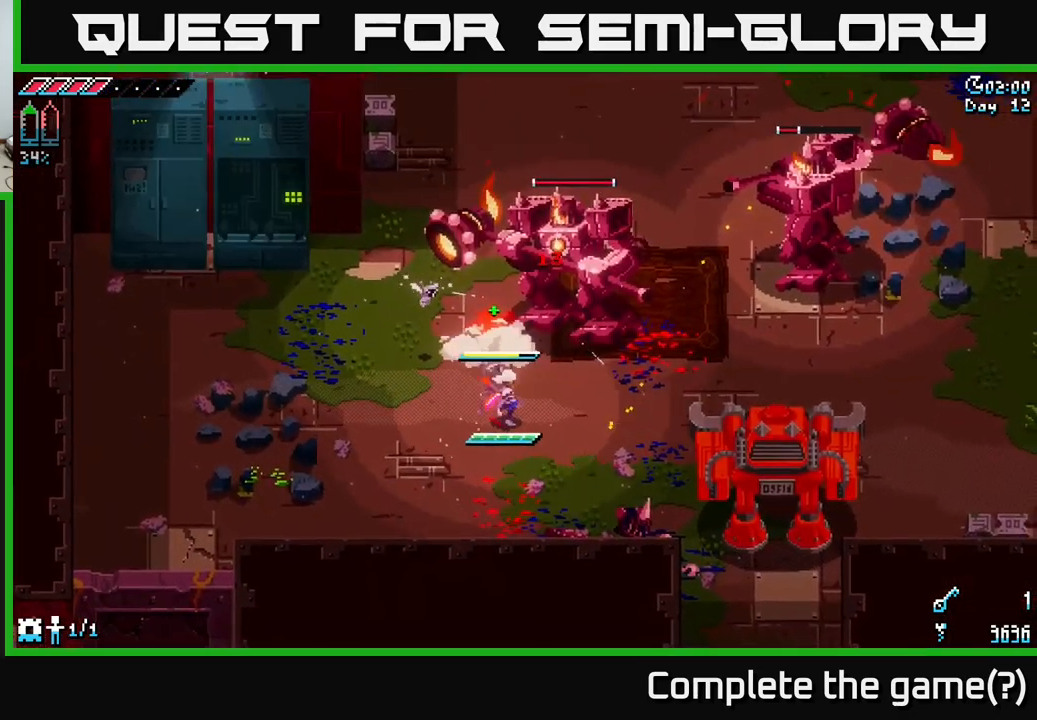
{"buttons": [], "left_stick": "up-right", "right_stick": "center", "events": [[216, "X", "up"], [250, "left_stick", "up-right"], [283, "B", "down"], [416, "B", "up"]]}
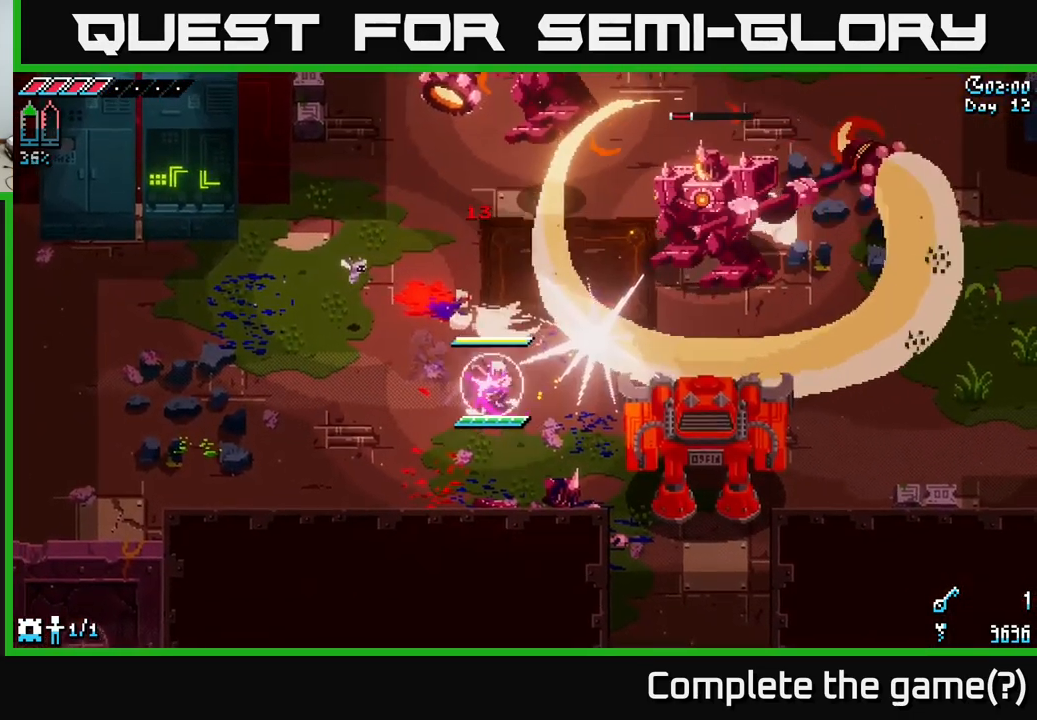
{"buttons": [], "left_stick": "center", "right_stick": "center", "events": [[250, "left_stick", "down-left"], [383, "left_stick", "center"]]}
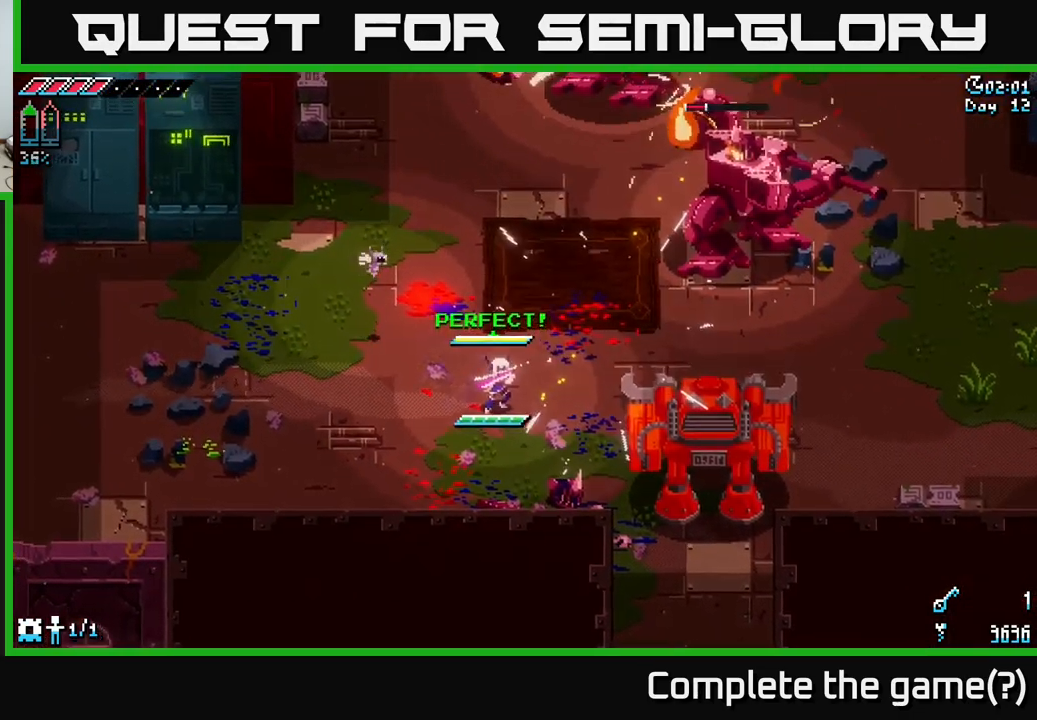
{"buttons": [], "left_stick": "up-right", "right_stick": "center", "events": [[50, "left_stick", "right"], [216, "left_stick", "up-right"]]}
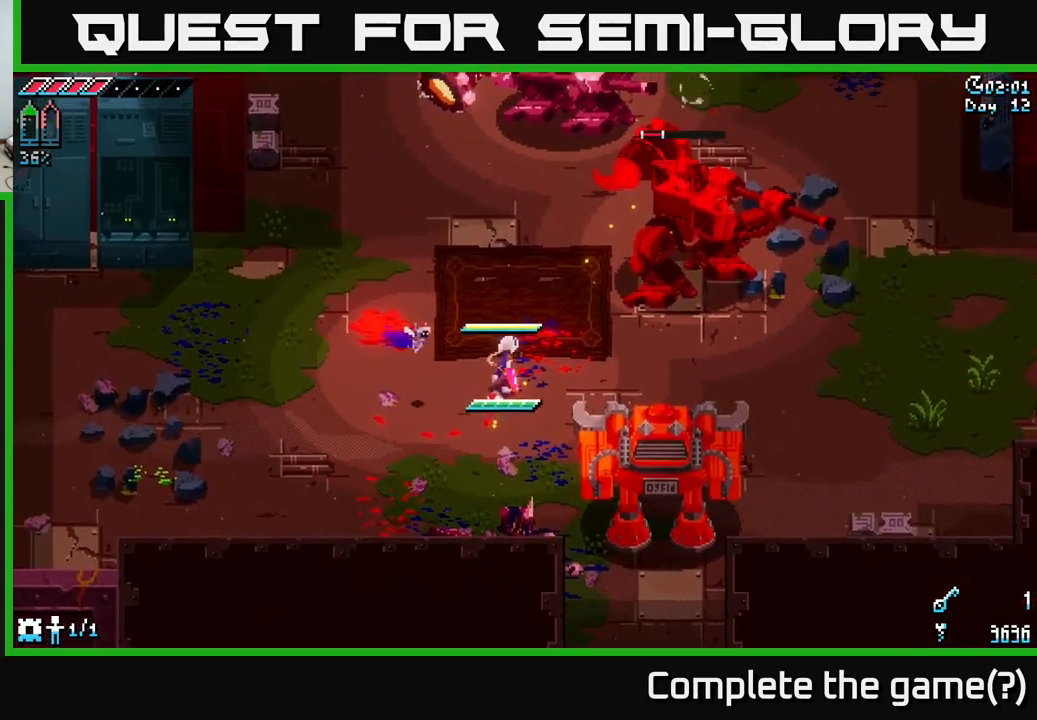
{"buttons": [], "left_stick": "down", "right_stick": "center", "events": [[66, "B", "down"], [350, "B", "up"], [383, "left_stick", "center"], [433, "left_stick", "down"]]}
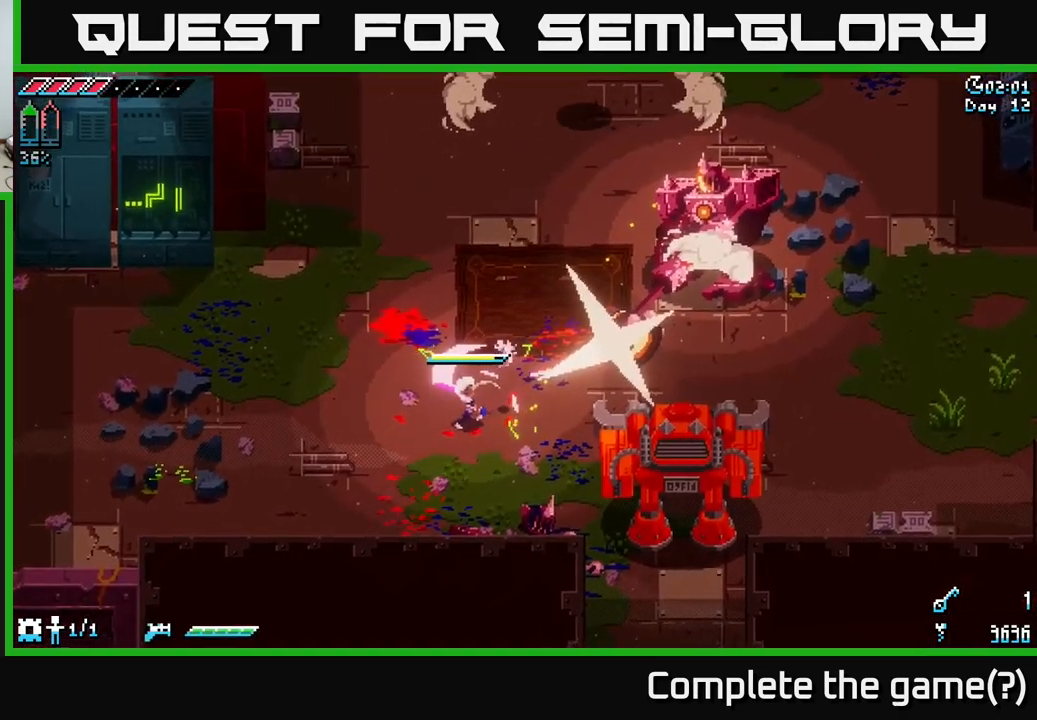
{"buttons": ["X"], "left_stick": "down-left", "right_stick": "center", "events": [[16, "left_stick", "down-left"], [183, "X", "down"]]}
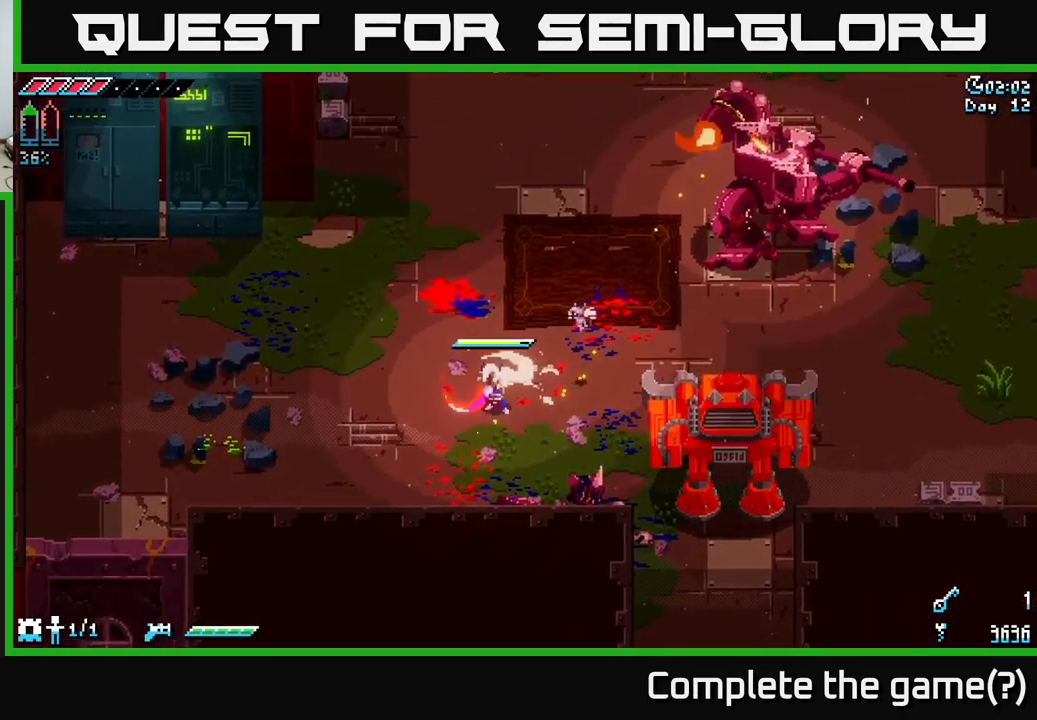
{"buttons": ["X"], "left_stick": "left", "right_stick": "center", "events": [[216, "left_stick", "left"]]}
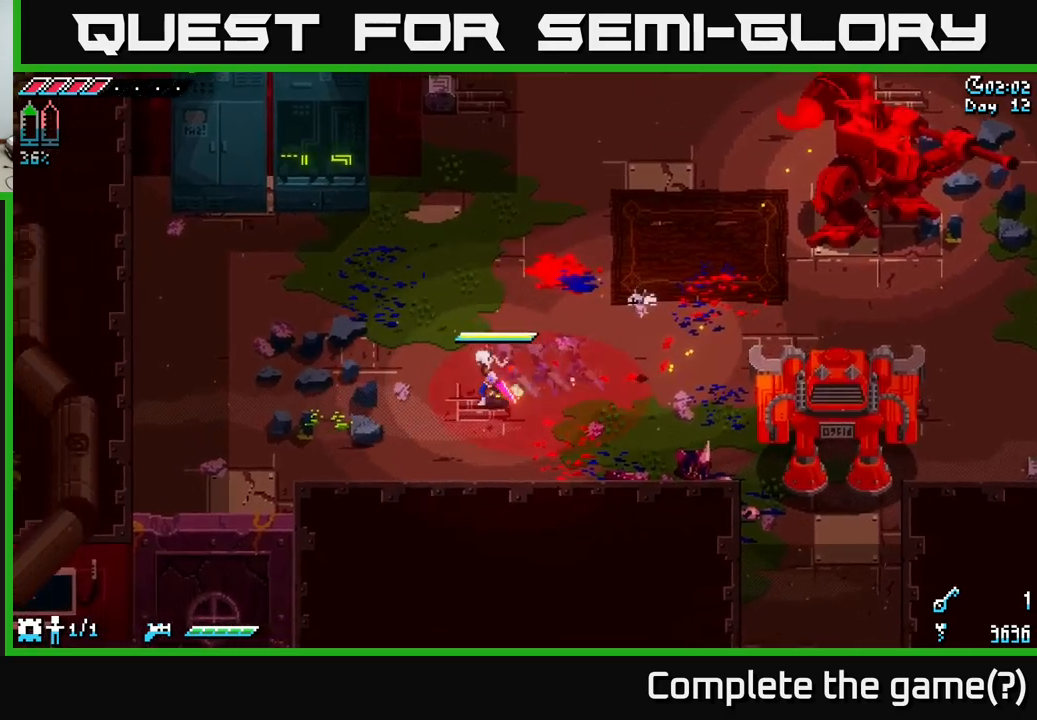
{"buttons": ["X"], "left_stick": "left", "right_stick": "center", "events": []}
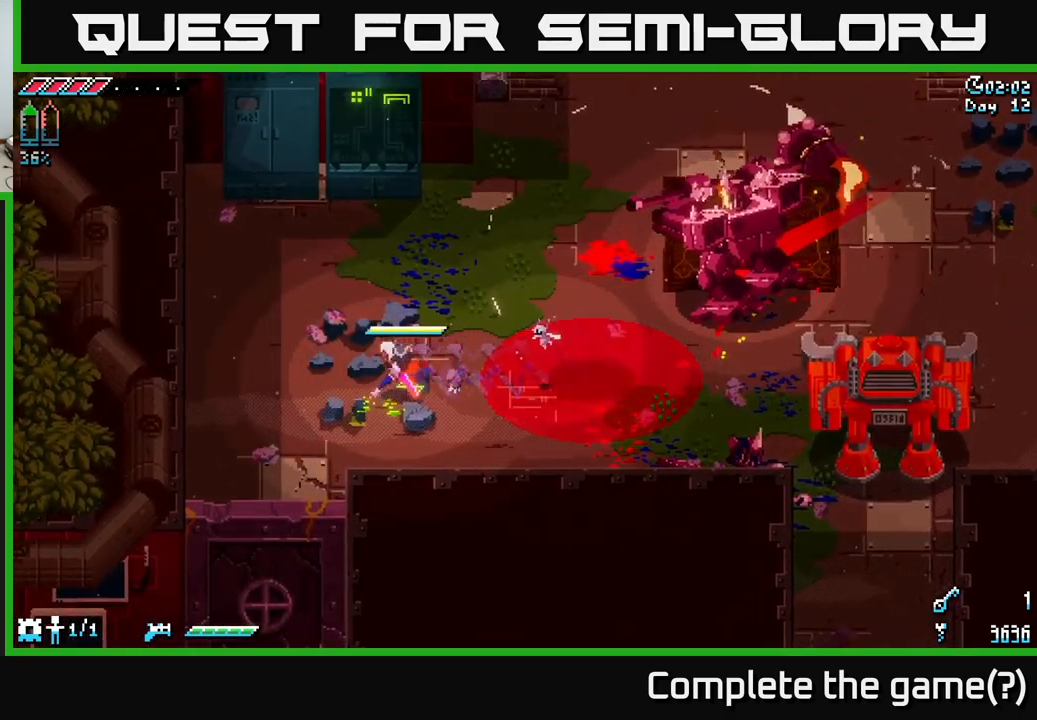
{"buttons": ["L2"], "left_stick": "left", "right_stick": "right", "events": [[150, "X", "up"], [267, "right_stick", "right"], [417, "L2", "down"]]}
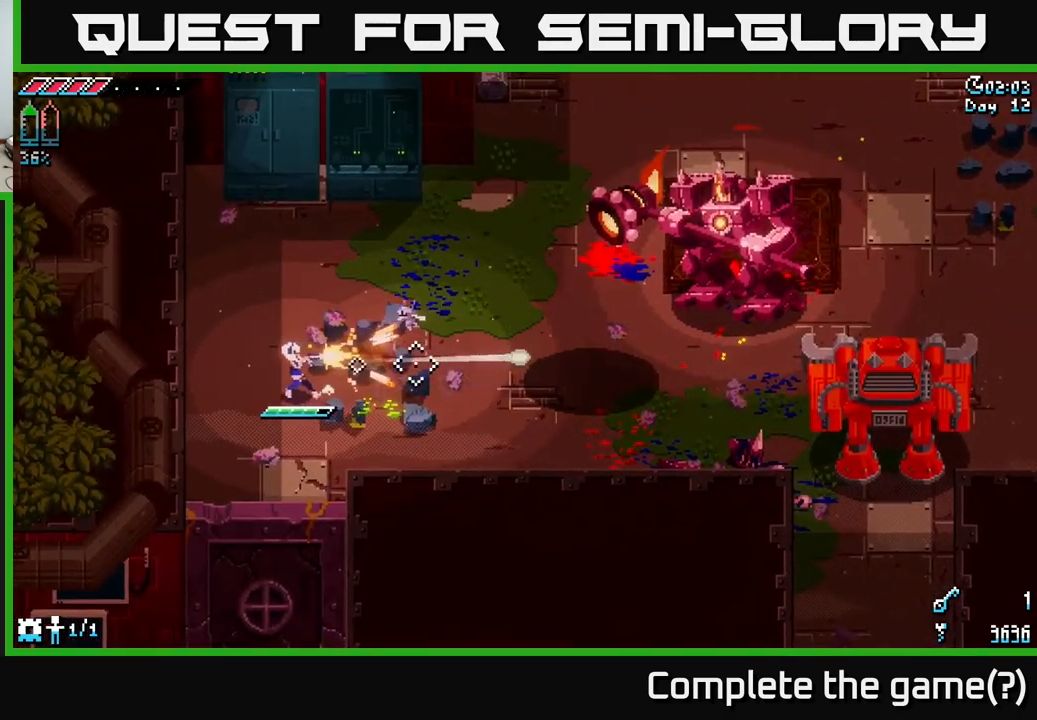
{"buttons": [], "left_stick": "up-right", "right_stick": "right", "events": [[50, "L2", "up"], [117, "L2", "down"], [183, "L2", "up"], [233, "L2", "down"], [317, "L2", "up"], [317, "left_stick", "up"], [383, "left_stick", "up-right"], [400, "L2", "down"], [467, "L2", "up"]]}
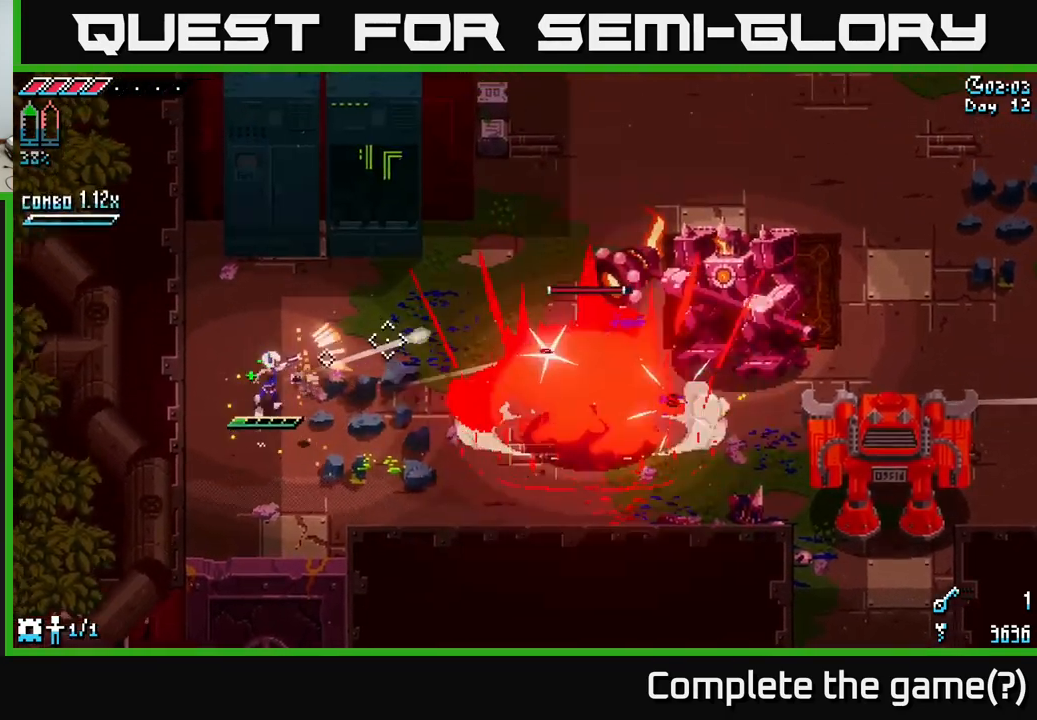
{"buttons": [], "left_stick": "up-right", "right_stick": "center", "events": [[50, "L2", "down"], [133, "L2", "up"], [200, "L2", "down"], [267, "L2", "up"], [450, "right_stick", "center"]]}
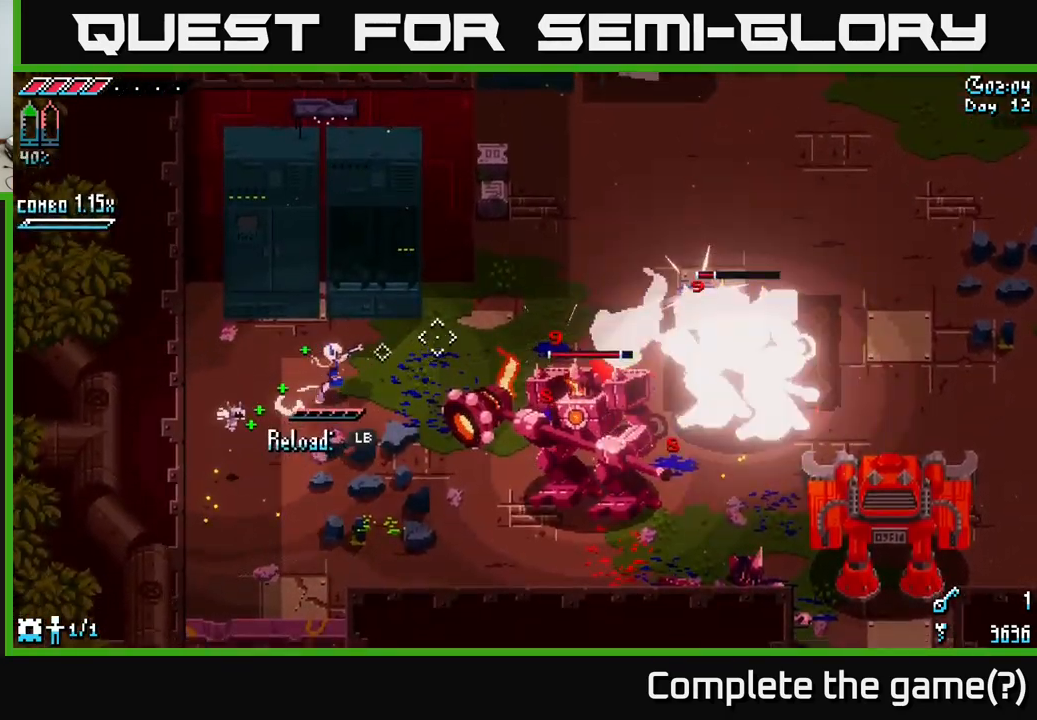
{"buttons": ["X"], "left_stick": "up-right", "right_stick": "center", "events": [[33, "X", "down"]]}
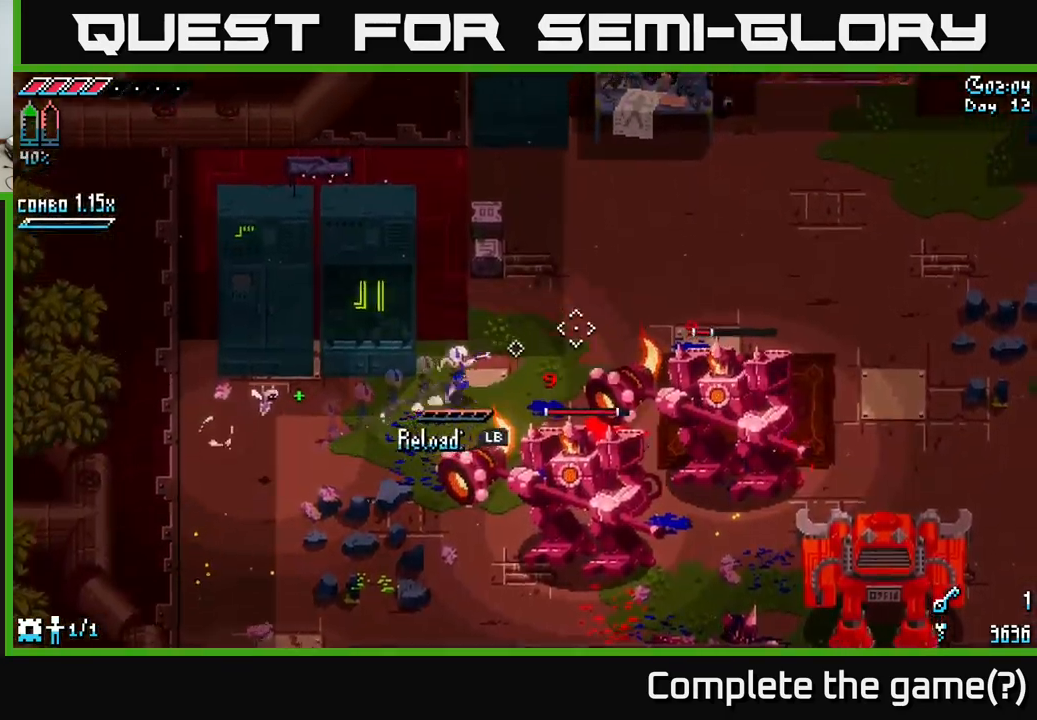
{"buttons": ["X"], "left_stick": "up-right", "right_stick": "center", "events": []}
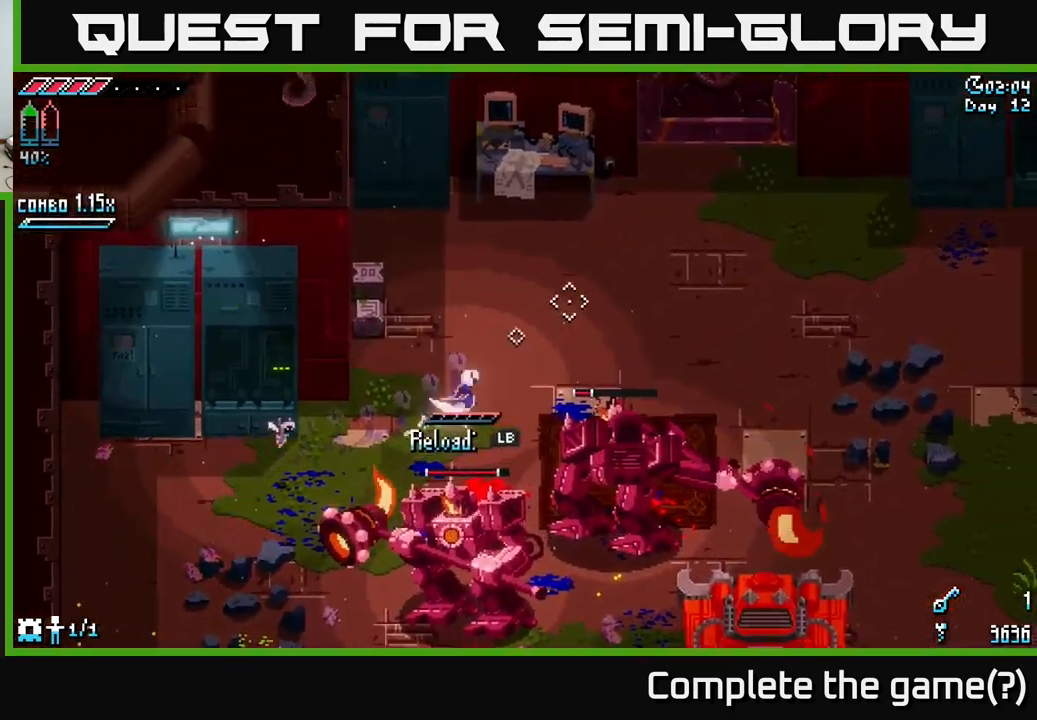
{"buttons": ["A", "X", "R2"], "left_stick": "up-right", "right_stick": "center", "events": [[67, "A", "down"], [350, "A", "up"], [450, "R2", "down"], [483, "A", "down"]]}
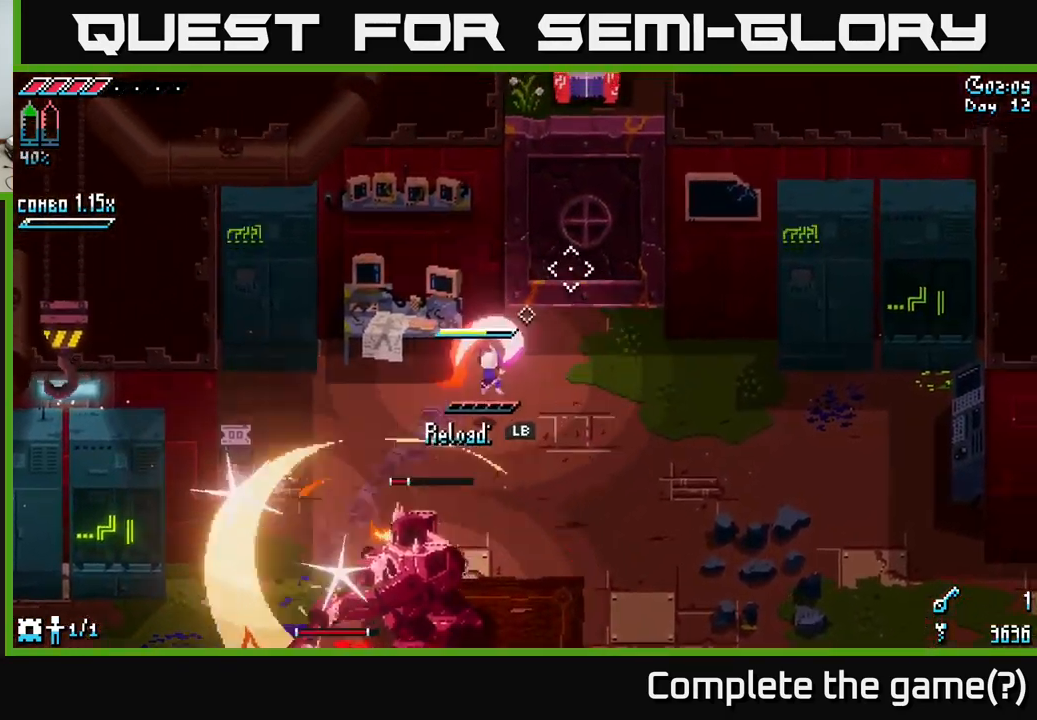
{"buttons": ["X"], "left_stick": "right", "right_stick": "center", "events": [[83, "A", "up"], [83, "R2", "up"], [83, "X", "up"], [150, "B", "down"], [283, "B", "up"], [383, "left_stick", "right"], [417, "X", "down"]]}
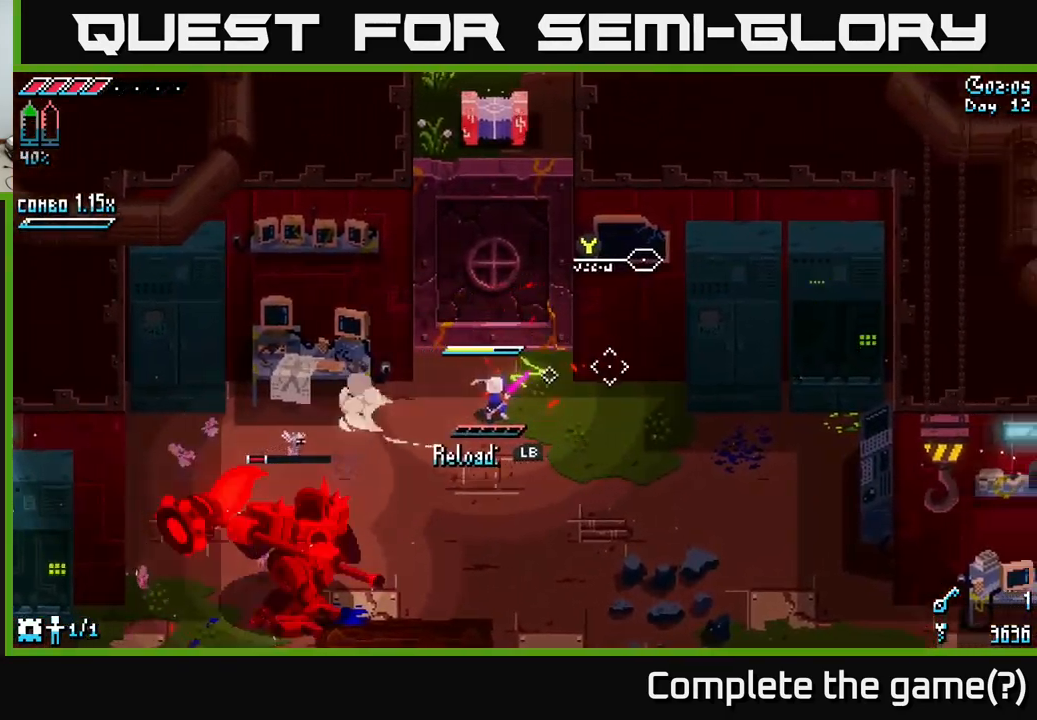
{"buttons": ["X", "R2"], "left_stick": "down-right", "right_stick": "center", "events": [[283, "A", "down"], [350, "left_stick", "down-right"], [383, "A", "up"], [500, "R2", "down"]]}
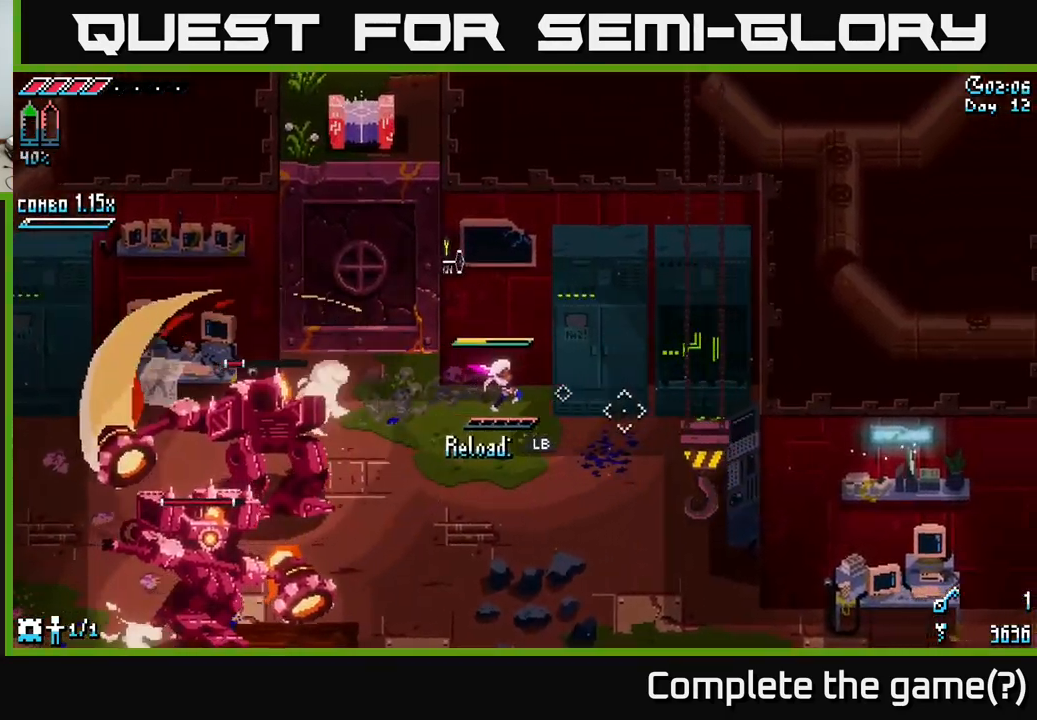
{"buttons": ["X"], "left_stick": "down", "right_stick": "center", "events": [[17, "A", "down"], [100, "R2", "up"], [117, "A", "up"], [150, "X", "up"], [350, "left_stick", "center"], [450, "left_stick", "down"], [484, "X", "down"]]}
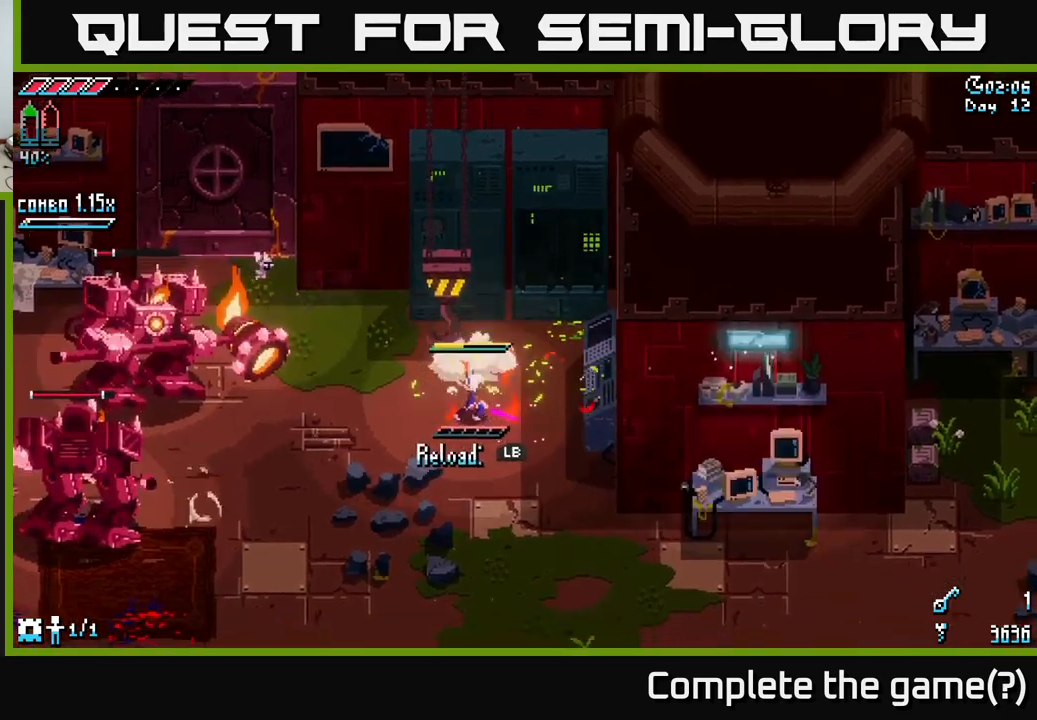
{"buttons": ["X"], "left_stick": "down-right", "right_stick": "center", "events": [[117, "left_stick", "down-right"]]}
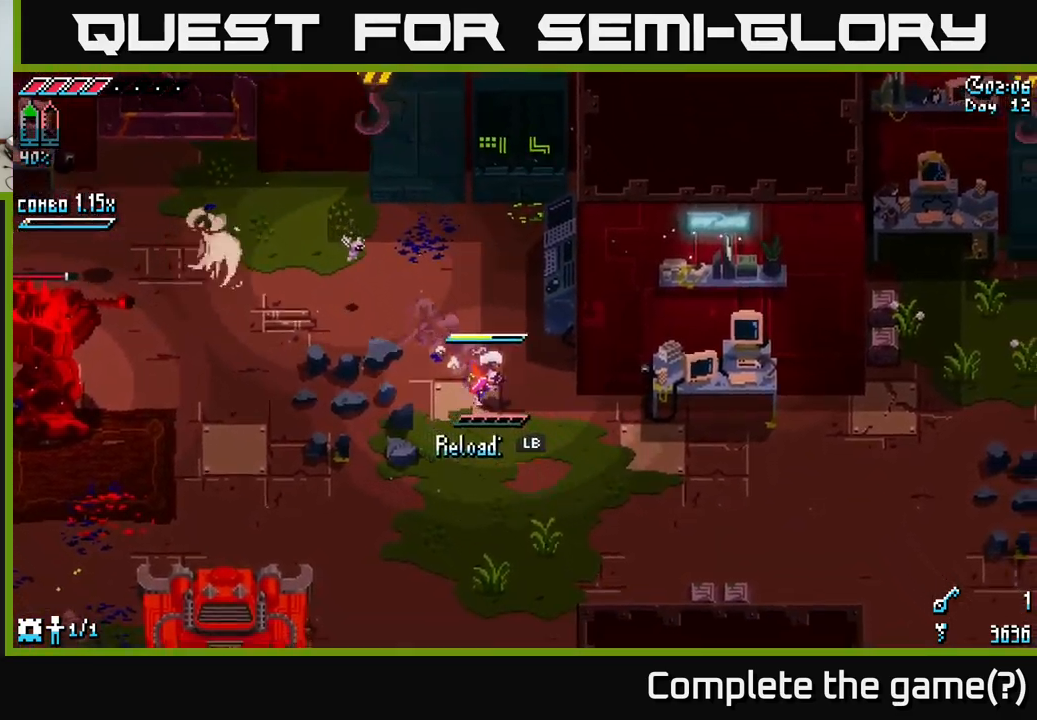
{"buttons": ["X"], "left_stick": "down-left", "right_stick": "center", "events": [[400, "left_stick", "down-left"]]}
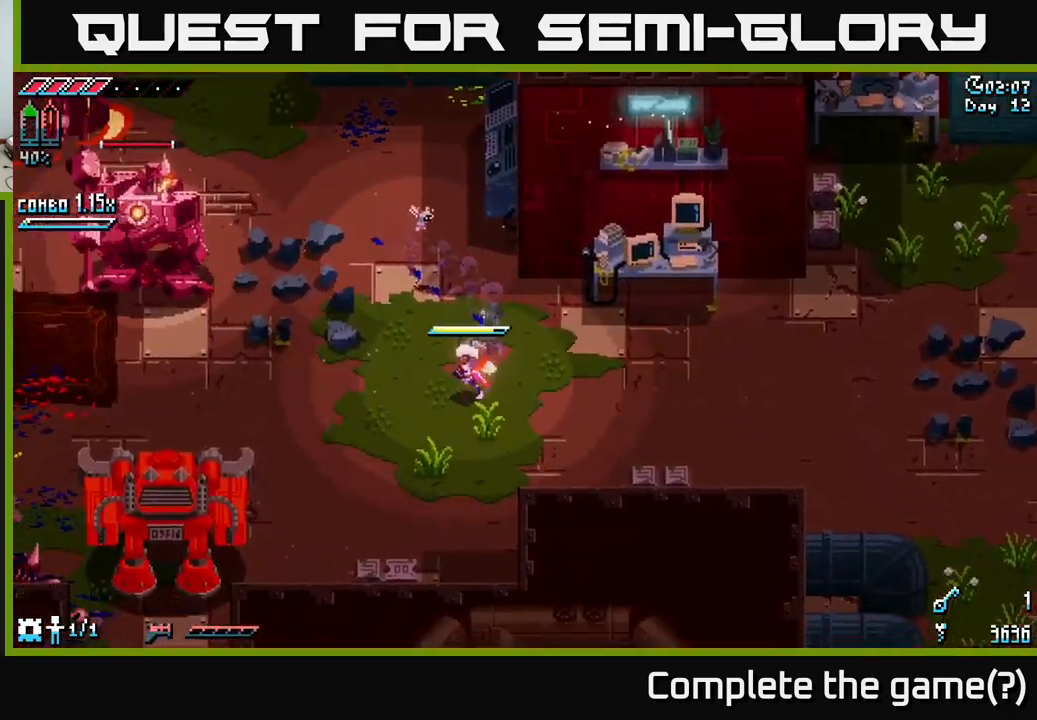
{"buttons": ["X"], "left_stick": "down-left", "right_stick": "center", "events": []}